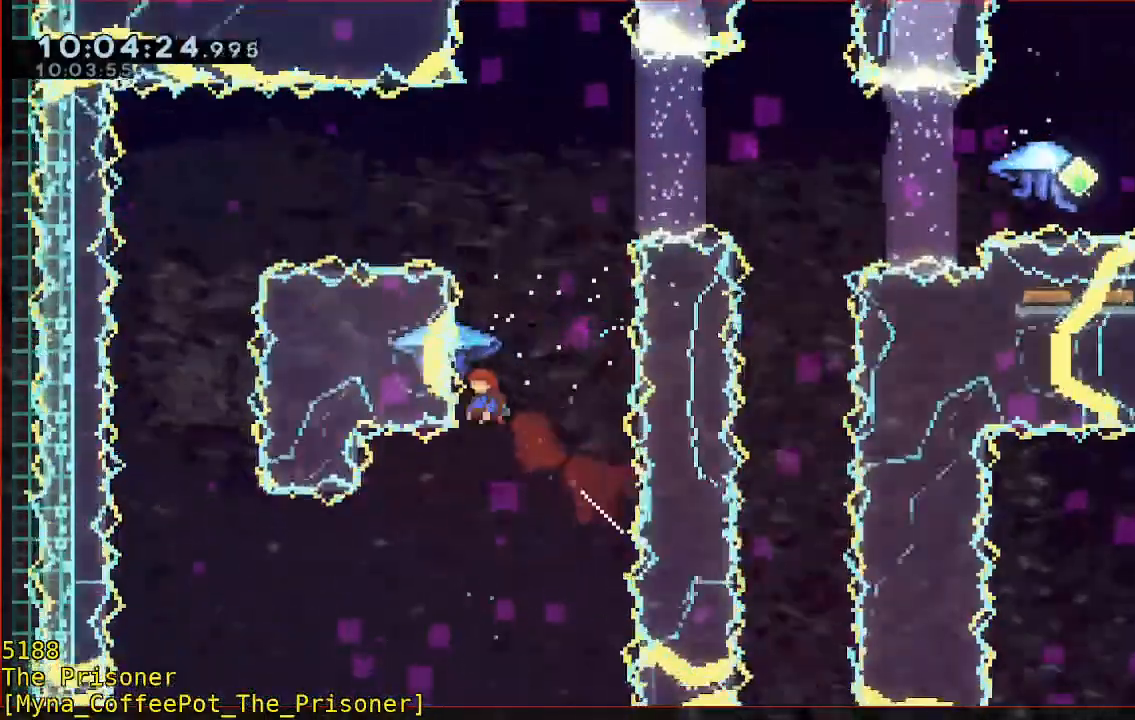
Gameplay with a controller (Xbox layout); each line is a JSON object with the inputs held at the frame after it. "button_events" lists button changes between this image and that frame as [ms after this image, input, new state], when the widget could be followed in between (sticks are given only as held states). Not read: DPAD_DOWN DPAD_LEFT DPAD_RIGHT R3.
{"buttons": ["B", "R2"], "left_stick": "up-right", "right_stick": "center", "button_events": []}
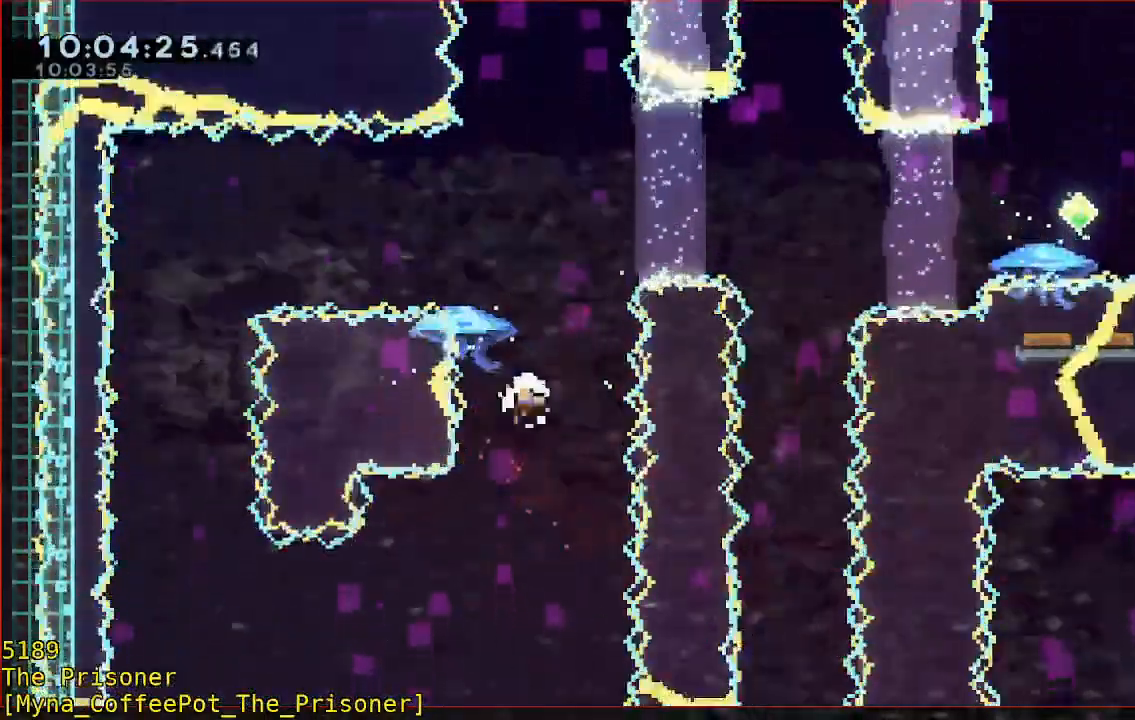
{"buttons": [], "left_stick": "center", "right_stick": "center", "button_events": [[33, "B", "up"], [100, "R2", "up"], [167, "A", "down"], [233, "A", "up"], [333, "A", "down"], [433, "A", "up"]]}
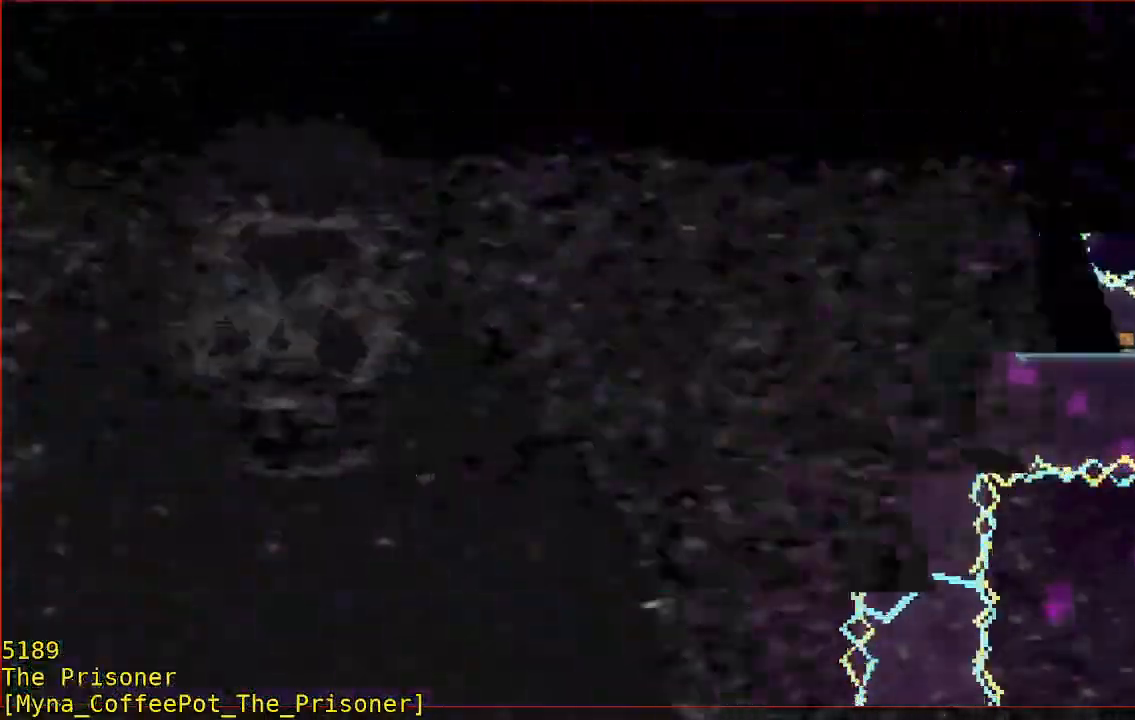
{"buttons": [], "left_stick": "center", "right_stick": "center", "button_events": []}
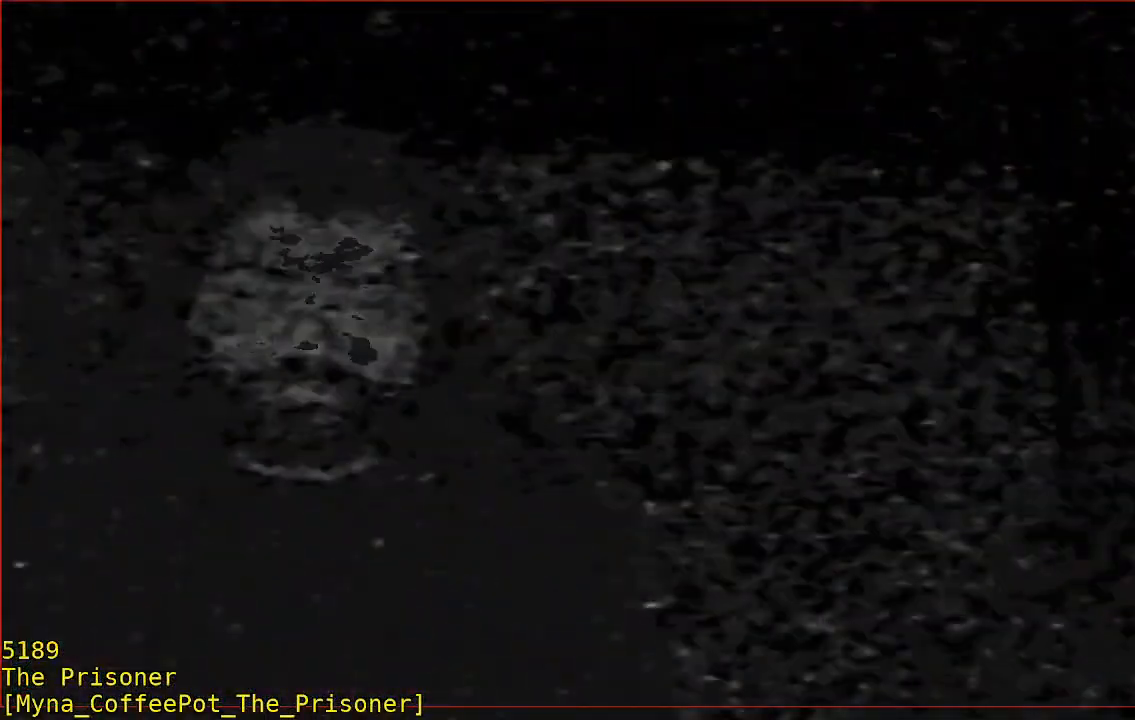
{"buttons": [], "left_stick": "center", "right_stick": "center", "button_events": []}
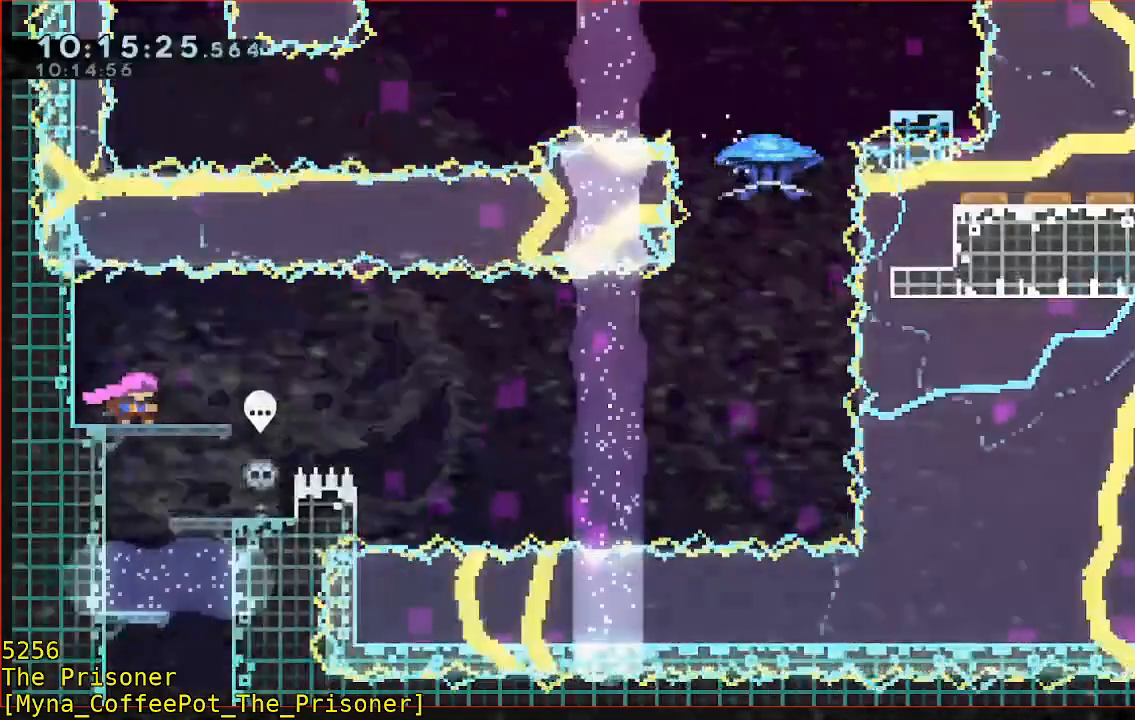
{"buttons": ["START"], "left_stick": "center", "right_stick": "center", "button_events": [[483, "START", "down"]]}
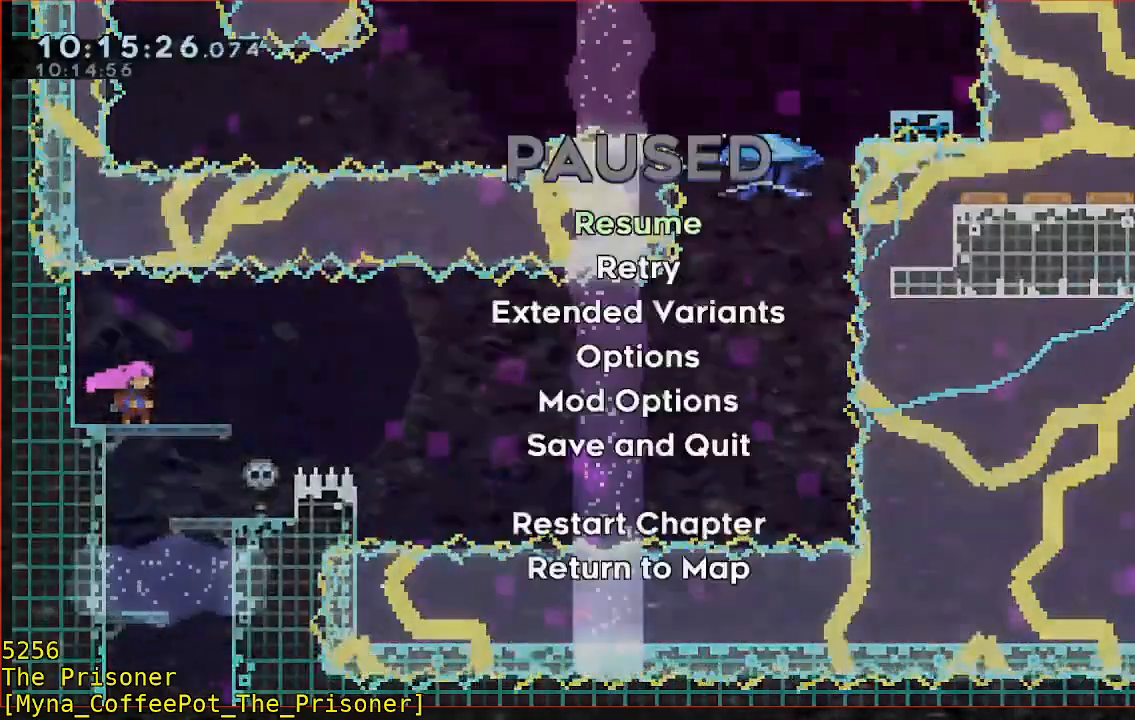
{"buttons": [], "left_stick": "down", "right_stick": "center", "button_events": [[150, "START", "up"]]}
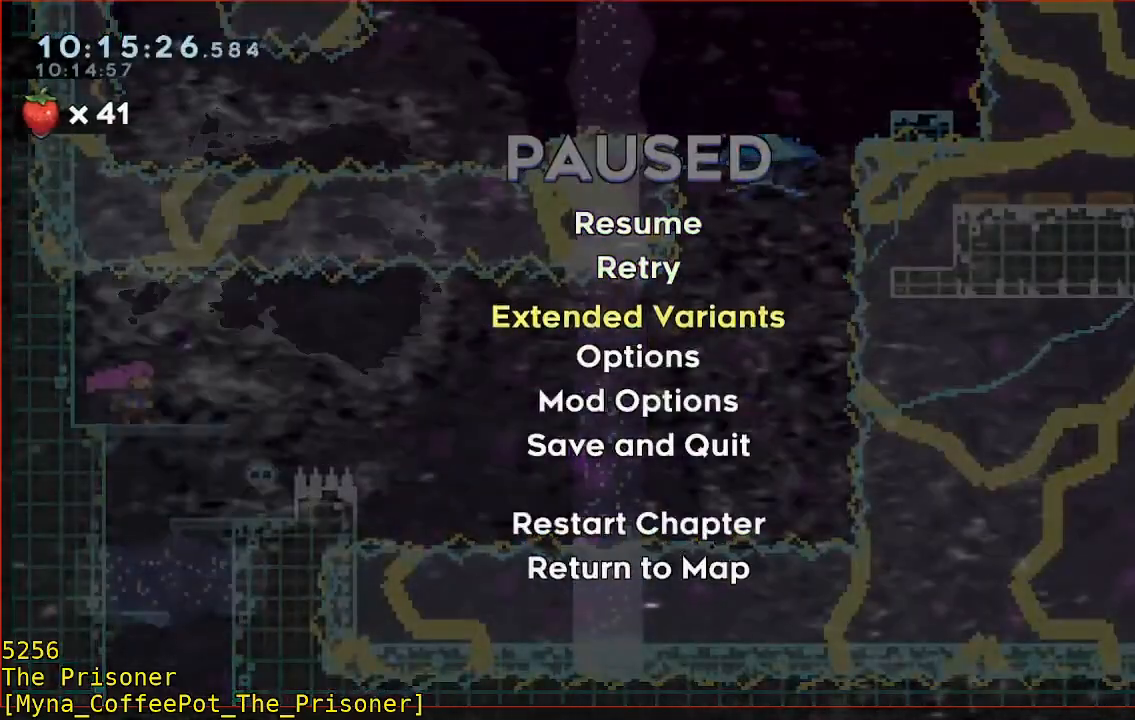
{"buttons": [], "left_stick": "down-left", "right_stick": "center", "button_events": []}